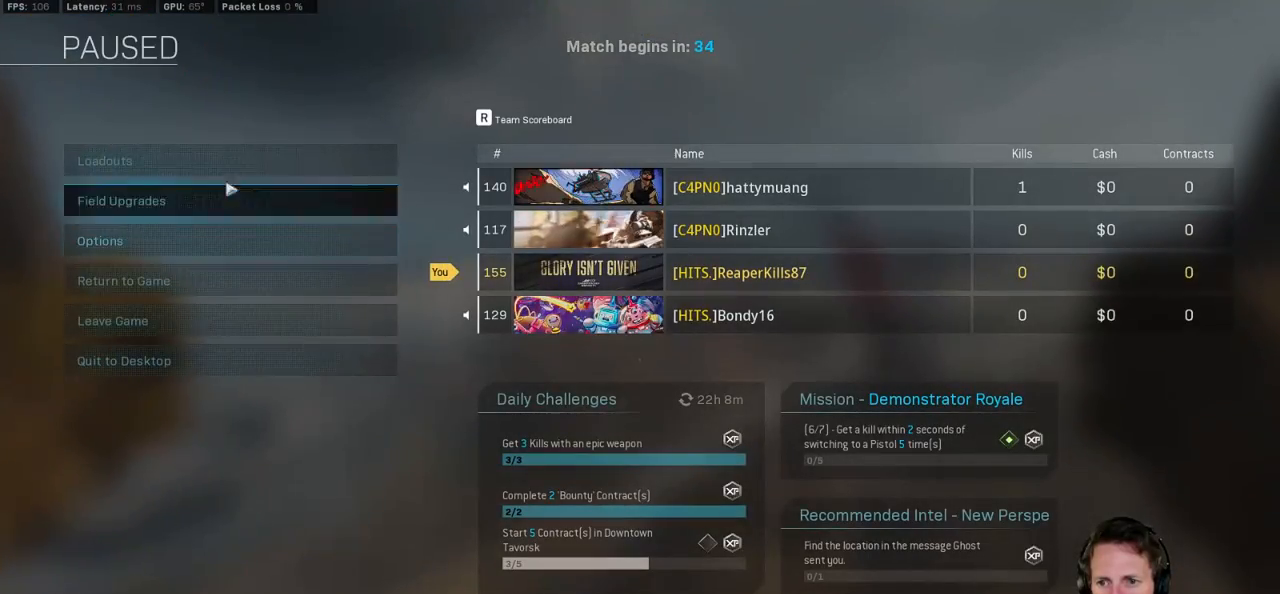
Gameplay with keyboard and mouse; each line is a JSON object with the keys and mouse buttons held at the frame after it. "events" lists presses ("down") and releases ("up") of "1", "2", "3", "4", "5", "a", "alt", "b", "c", "ctrl", "d", "e", "f", "g", "q", "r", "s", "shift", "space", "t", "tab", "v", "w", "x", "z", "mouse_left", "mouse_wheel", "mouse_right", "mouse_mb4" and "mouse_mb5" between this image and that frame as [ms after this image, input, new state], when the widget could be followed in between. "mouse_left", "mouse_wheel", "mouse_right", "mouse_mb4", "mouse_mb5" = the "left", "wheel", "right", "mb4", "mb5" buttons of the "mouse" list. No other keys are recorded. "wheel" means that the mouse wheel is clicked or scrolled. Mouse movement is not recorded.
{"keys": [], "mouse": ["left"], "events": [[134, "mouse_left", "down"], [250, "mouse_left", "up"], [467, "mouse_left", "down"]]}
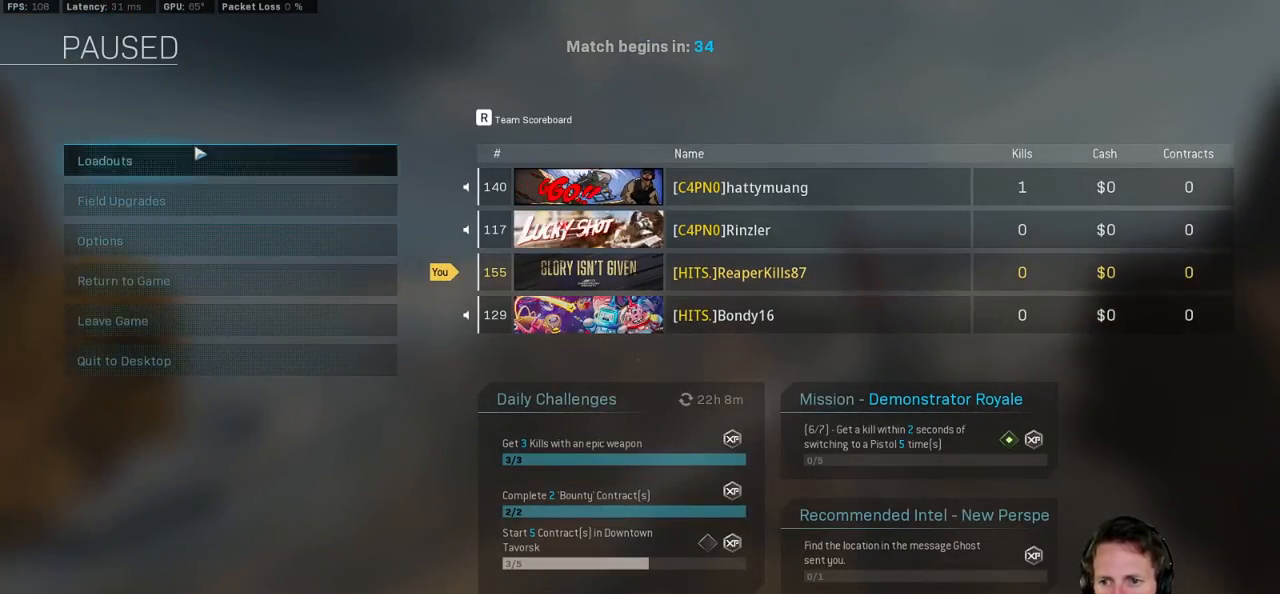
{"keys": [], "mouse": [], "events": [[67, "mouse_left", "up"]]}
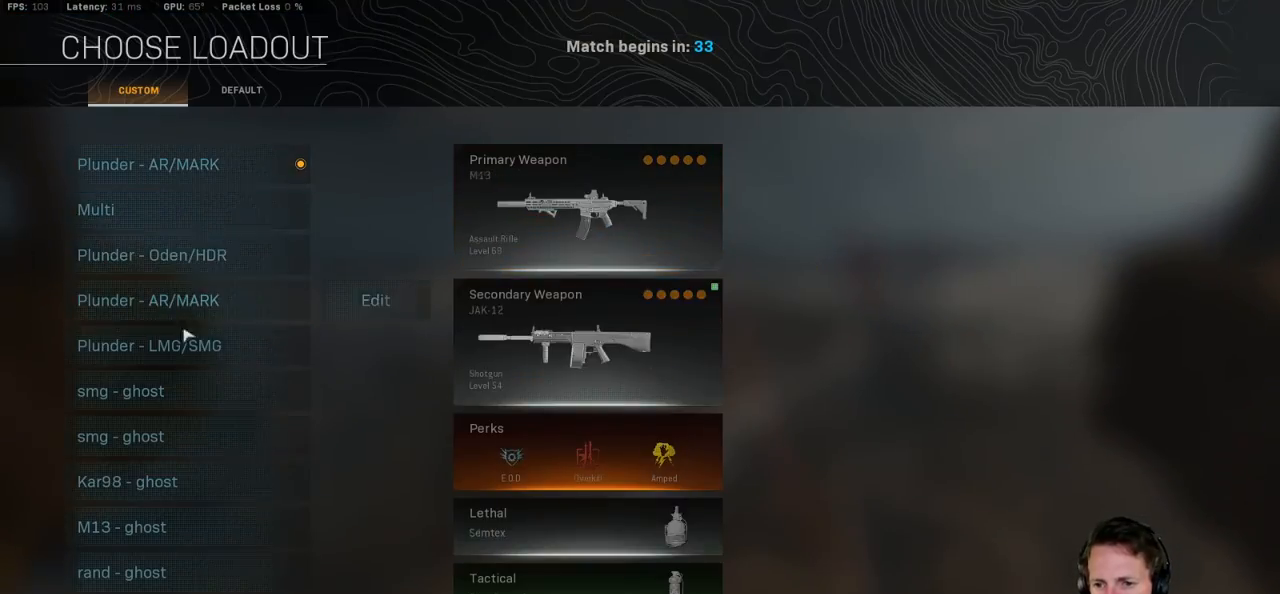
{"keys": [], "mouse": [], "events": []}
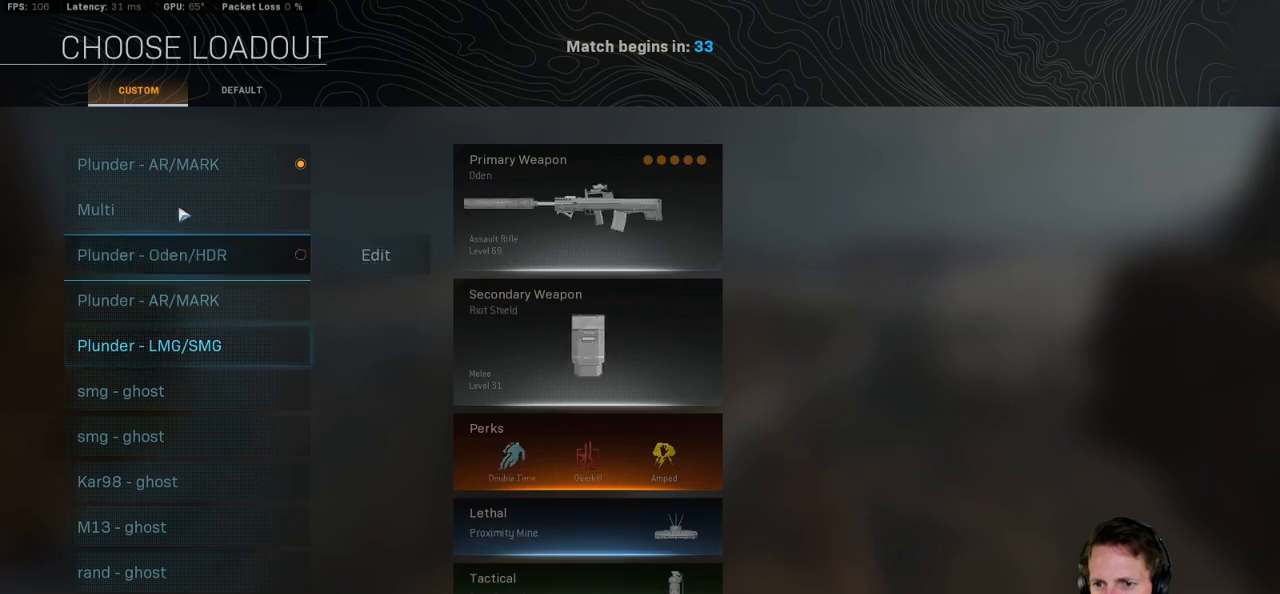
{"keys": [], "mouse": [], "events": [[217, "mouse_left", "down"], [300, "mouse_left", "up"]]}
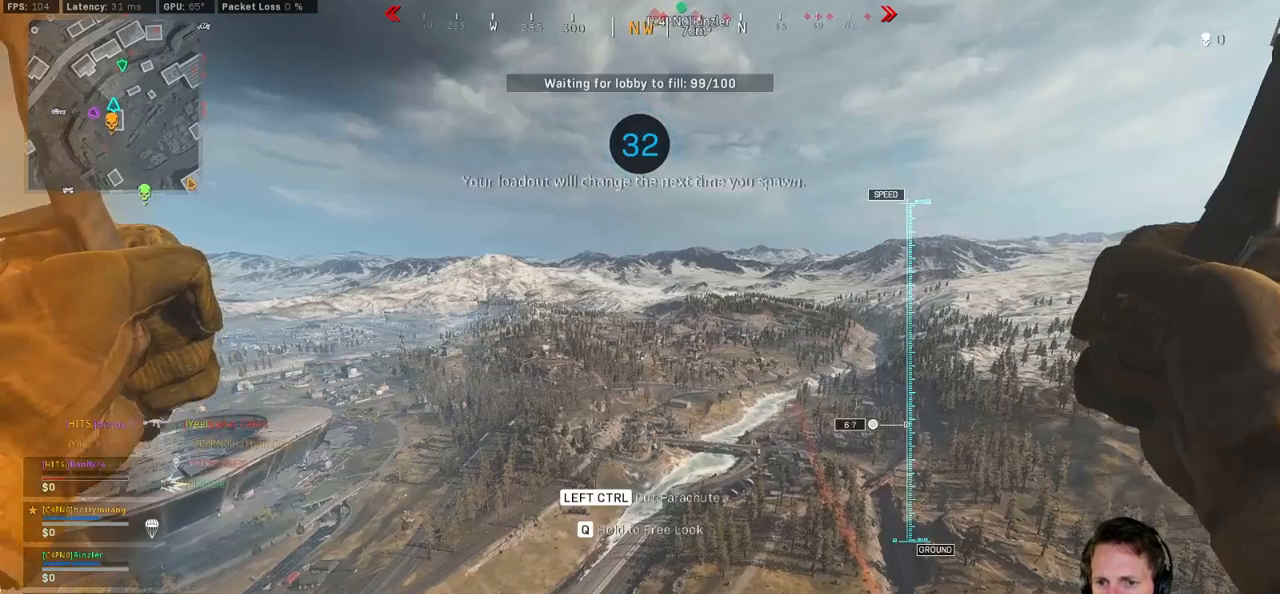
{"keys": [], "mouse": [], "events": []}
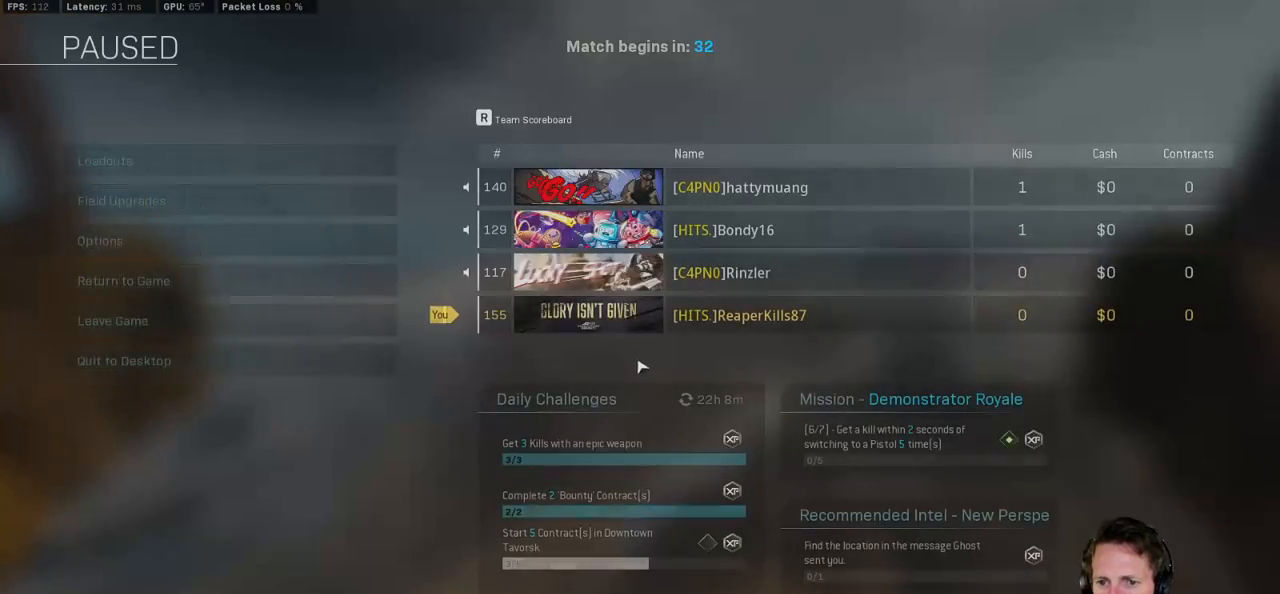
{"keys": [], "mouse": ["left"], "events": [[500, "mouse_left", "down"]]}
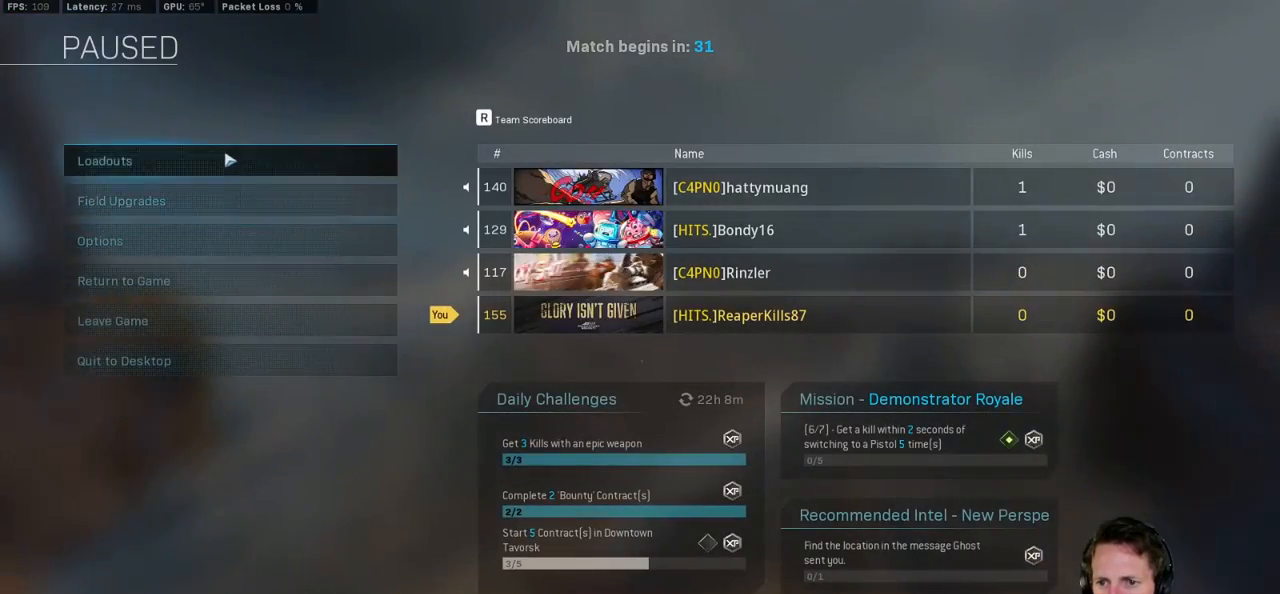
{"keys": [], "mouse": [], "events": [[100, "mouse_left", "up"]]}
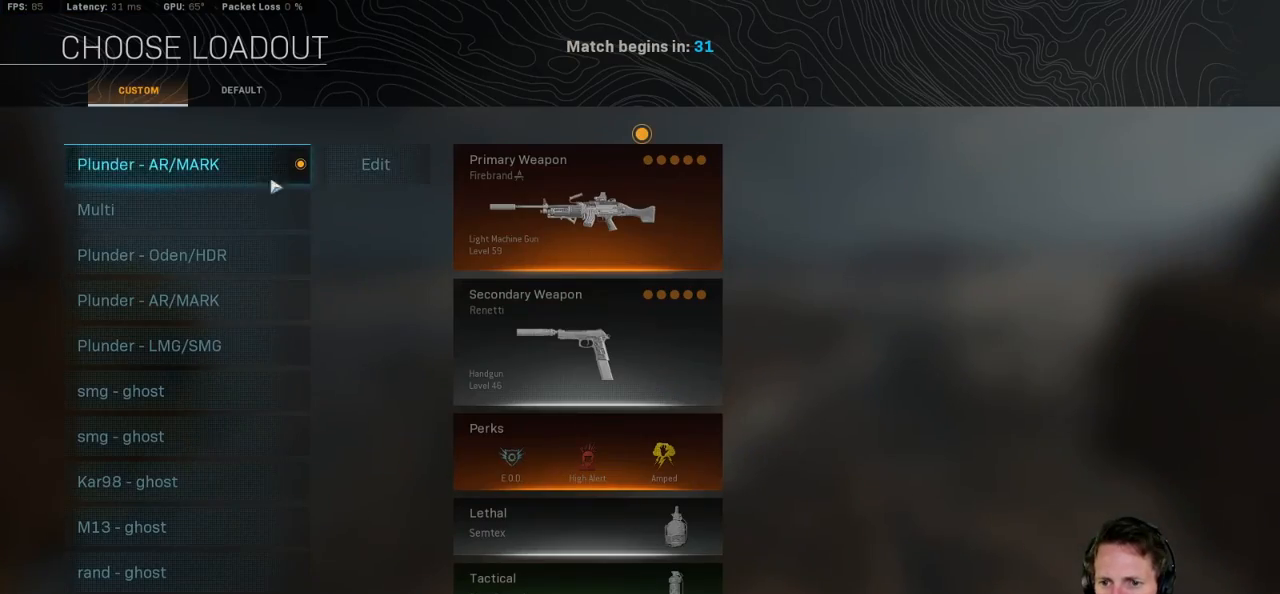
{"keys": [], "mouse": [], "events": [[267, "mouse_left", "down"], [384, "mouse_left", "up"]]}
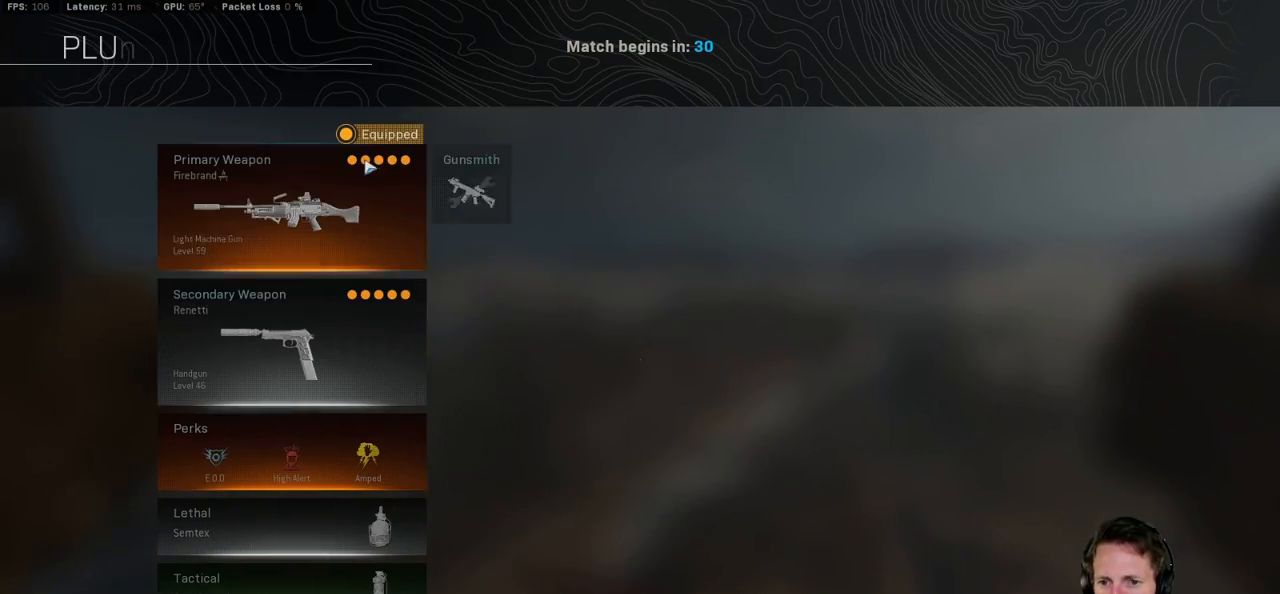
{"keys": [], "mouse": [], "events": []}
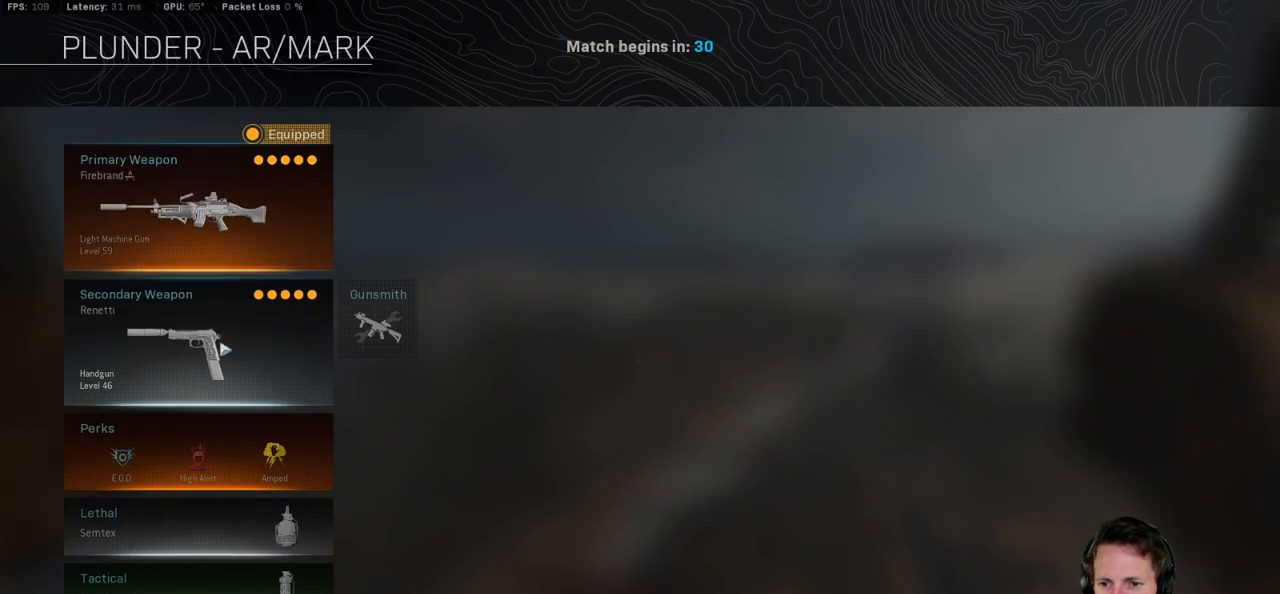
{"keys": [], "mouse": [], "events": [[300, "mouse_left", "down"], [400, "mouse_left", "up"]]}
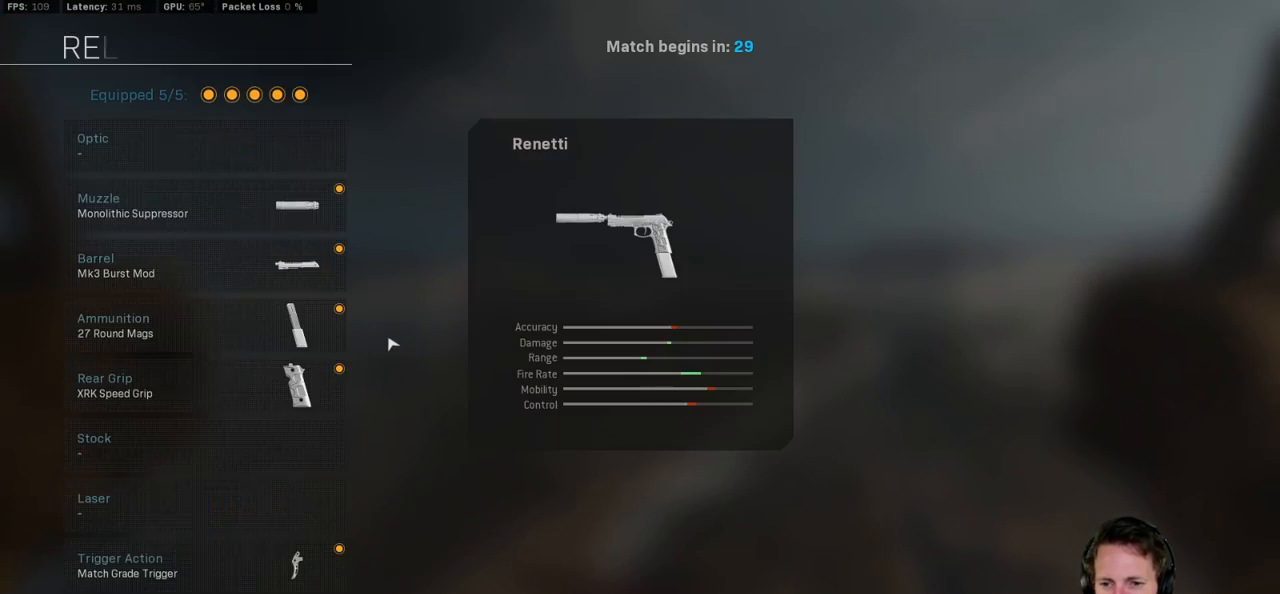
{"keys": [], "mouse": [], "events": []}
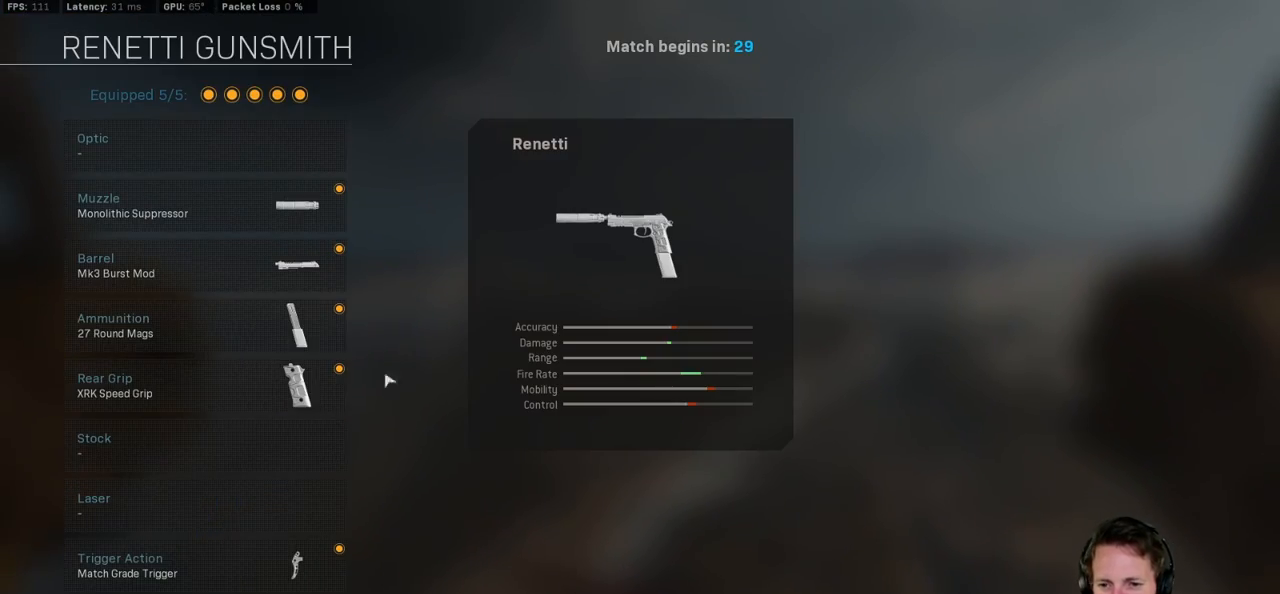
{"keys": [], "mouse": [], "events": []}
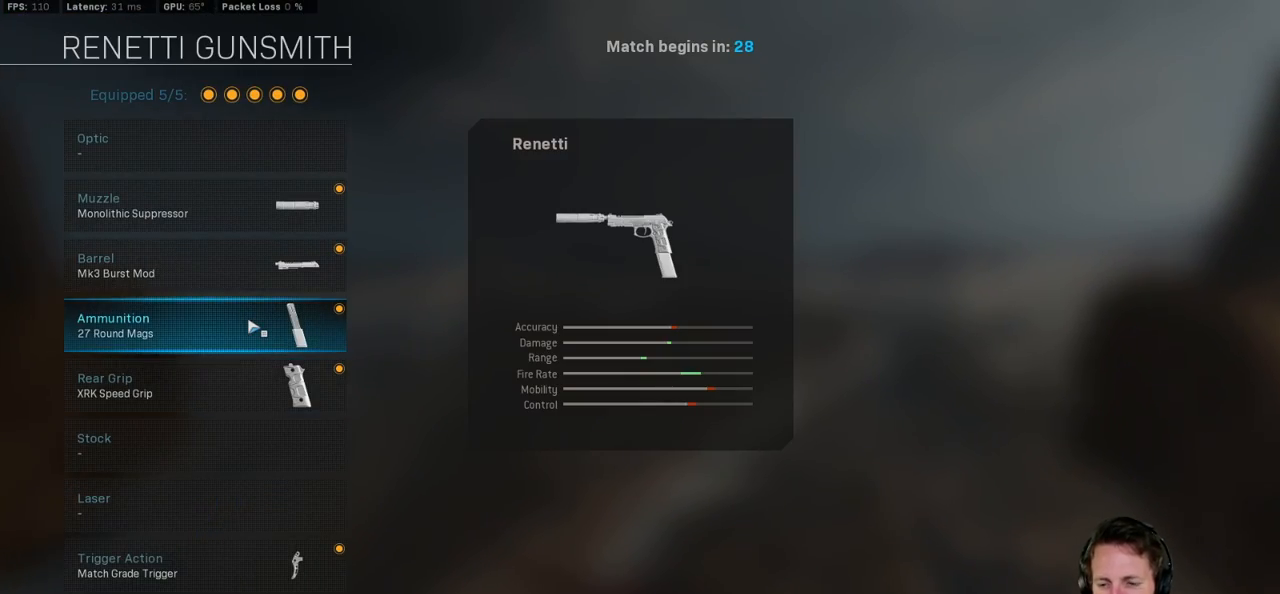
{"keys": [], "mouse": [], "events": []}
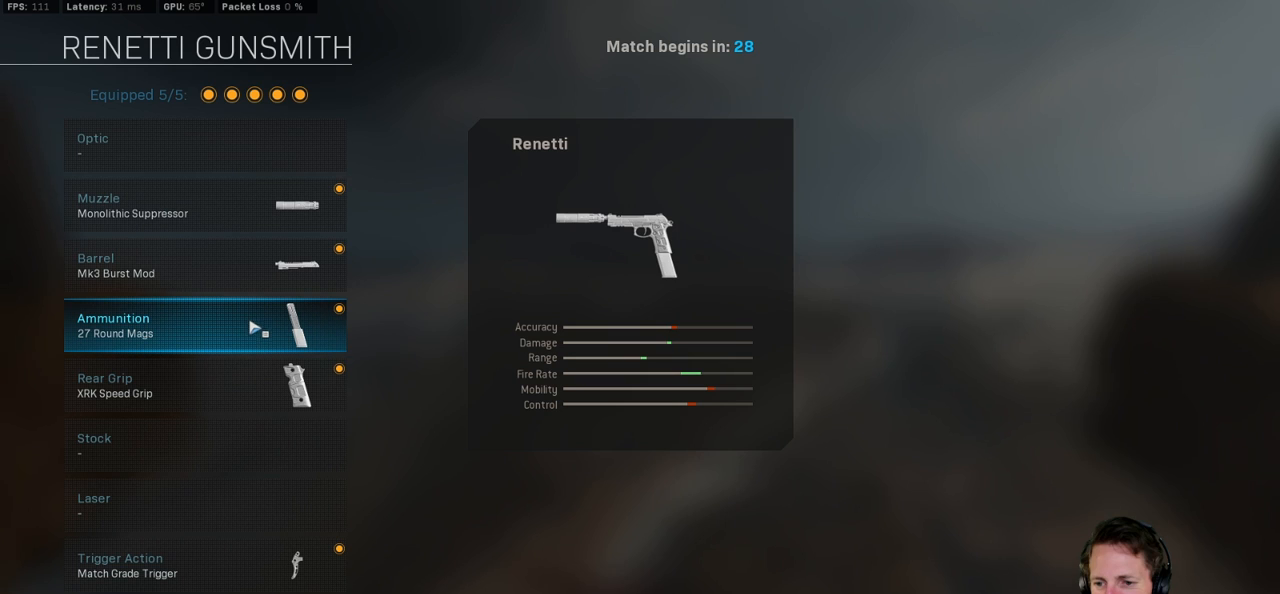
{"keys": [], "mouse": [], "events": []}
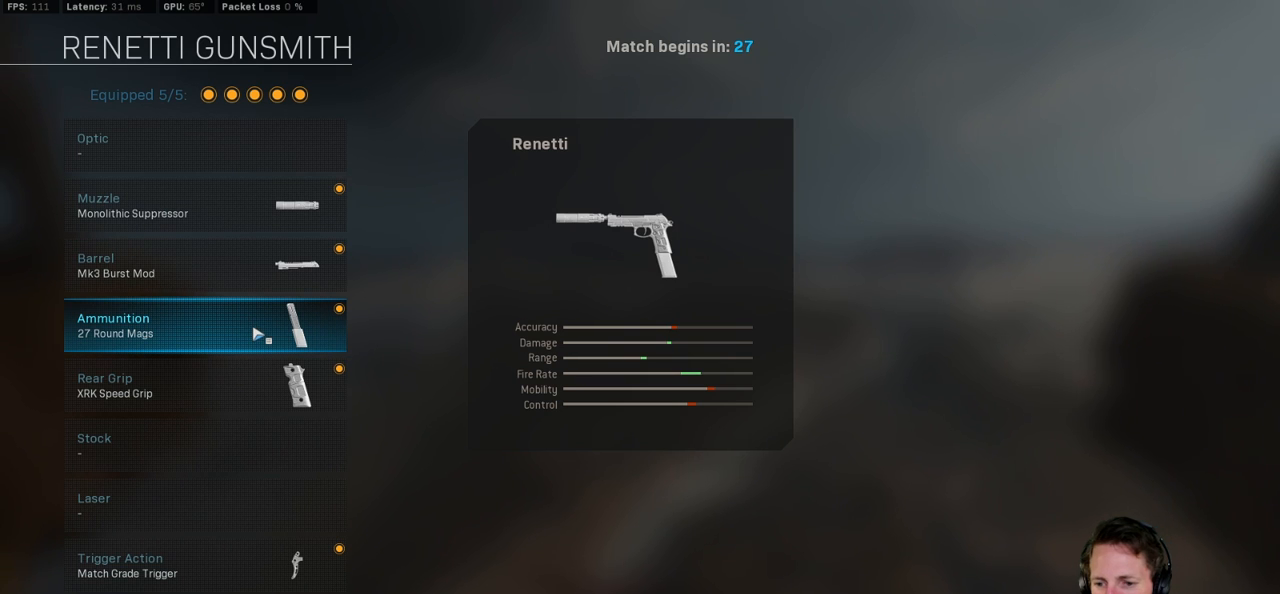
{"keys": [], "mouse": [], "events": []}
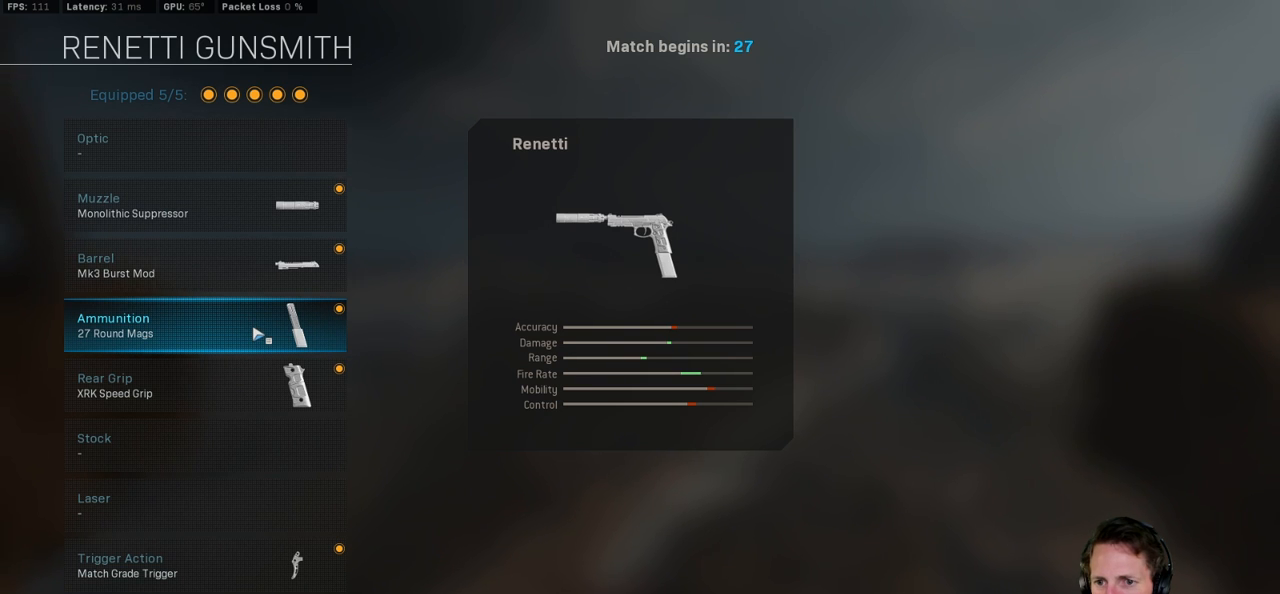
{"keys": [], "mouse": [], "events": []}
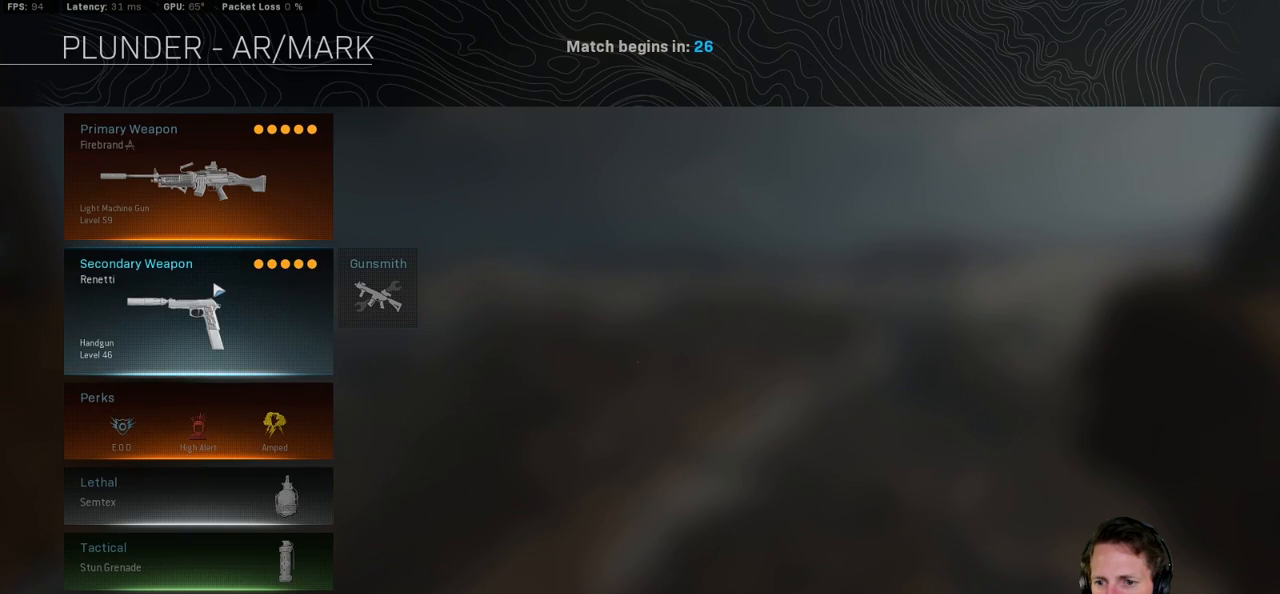
{"keys": [], "mouse": [], "events": []}
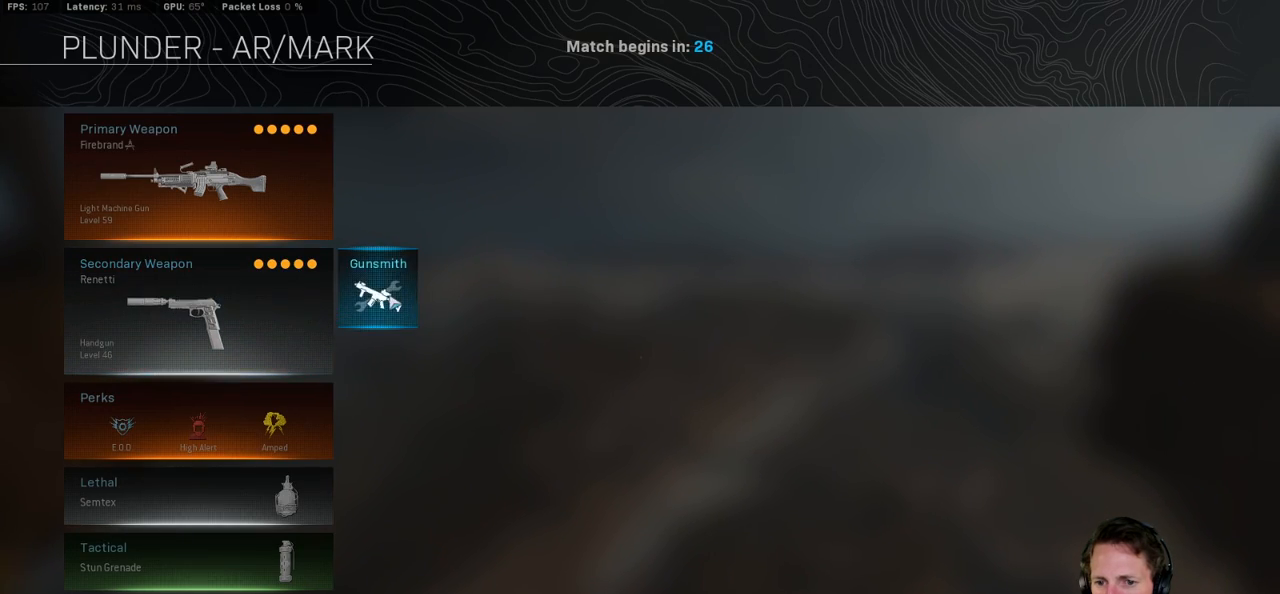
{"keys": [], "mouse": [], "events": [[50, "mouse_left", "down"], [84, "mouse_left", "up"]]}
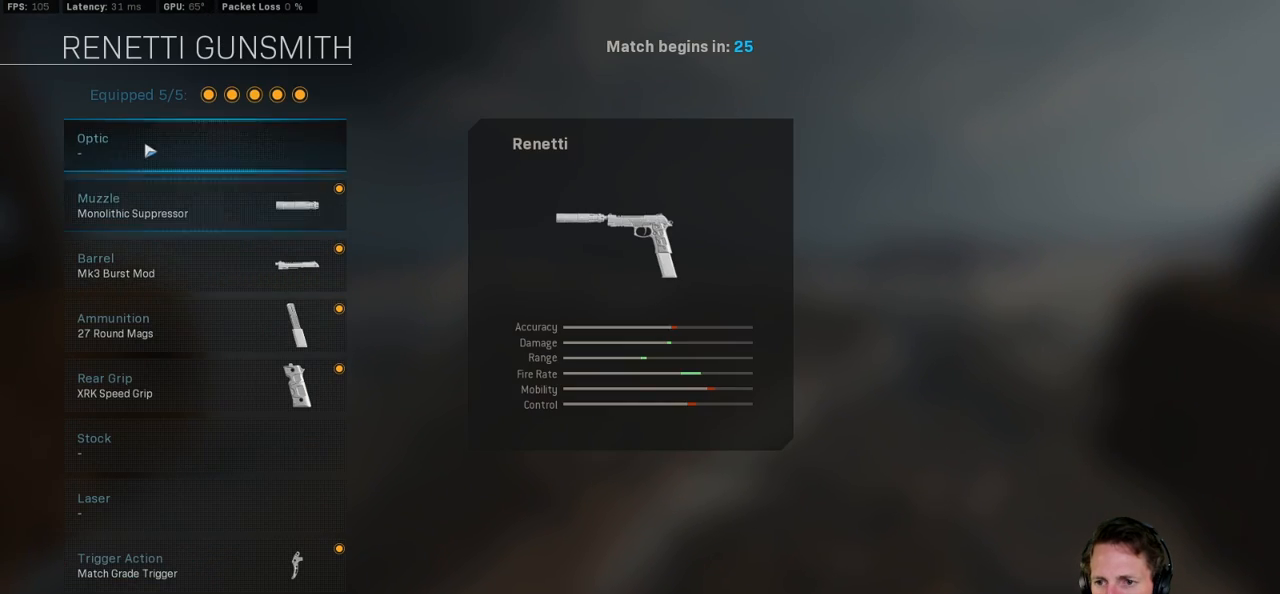
{"keys": [], "mouse": [], "events": []}
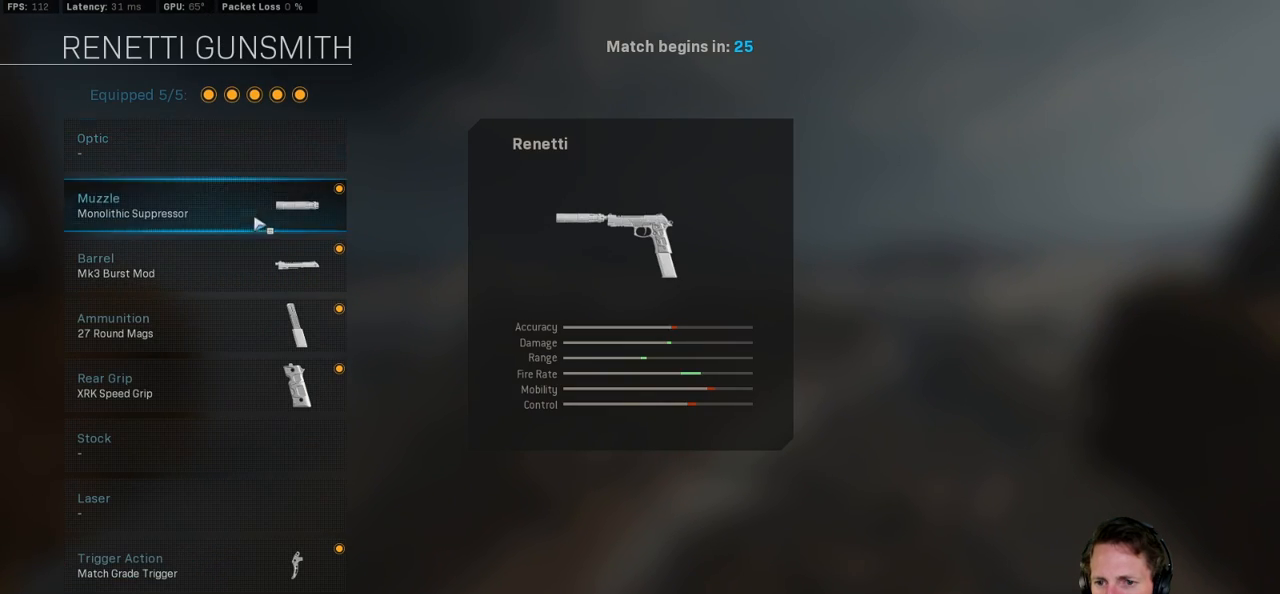
{"keys": [], "mouse": [], "events": []}
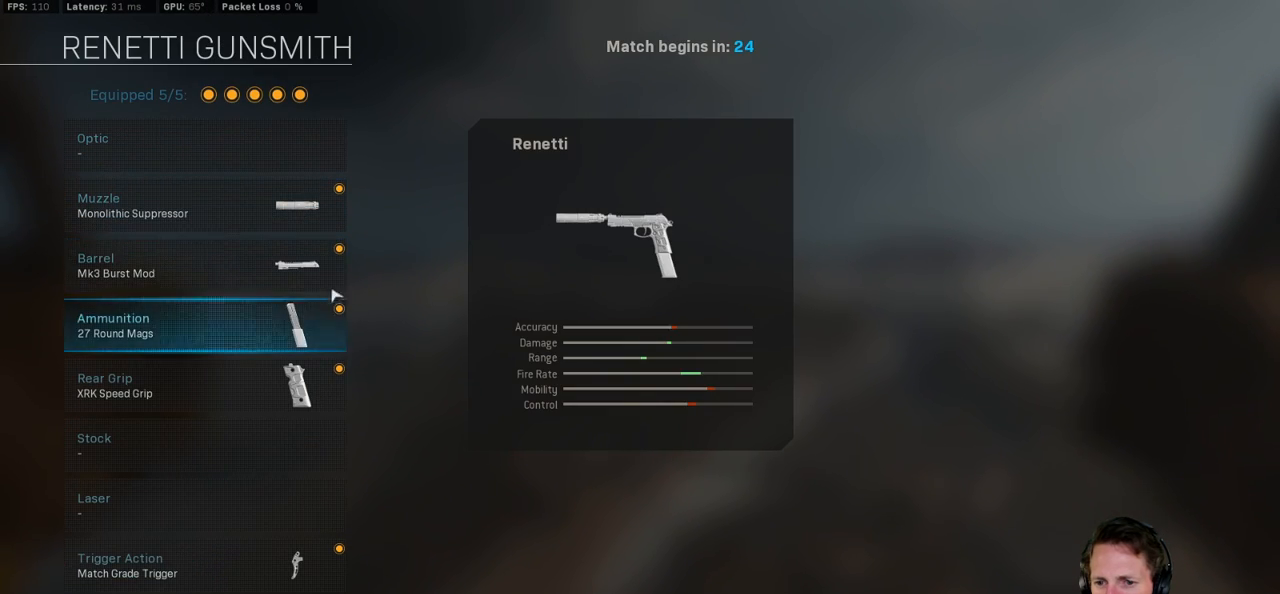
{"keys": [], "mouse": [], "events": []}
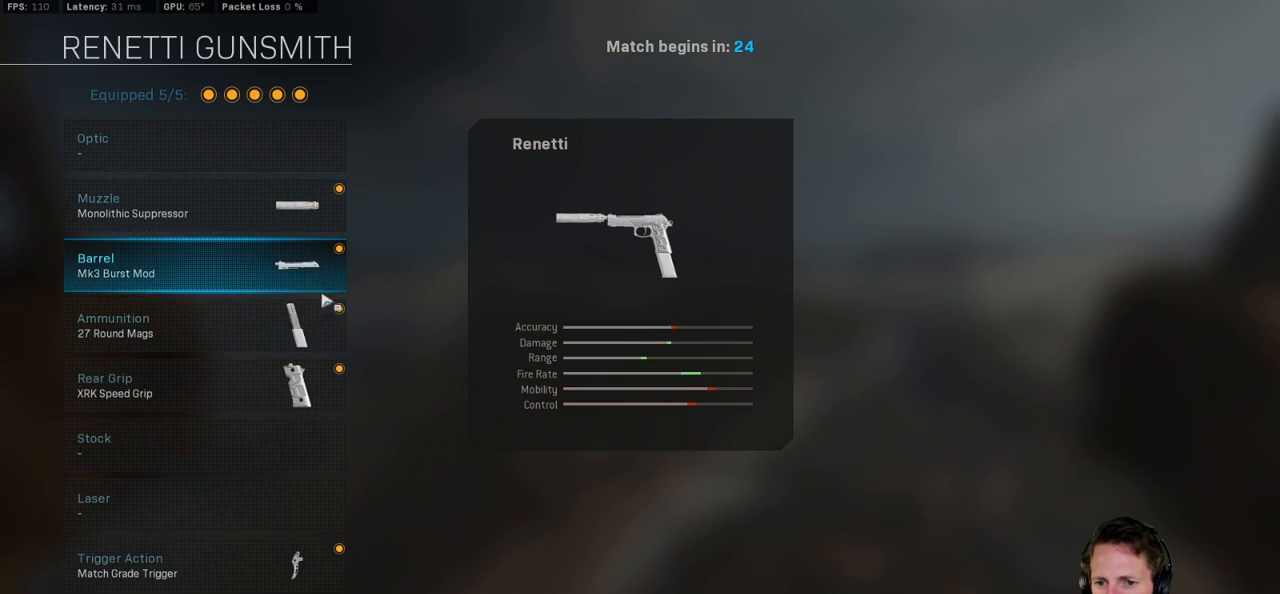
{"keys": [], "mouse": [], "events": []}
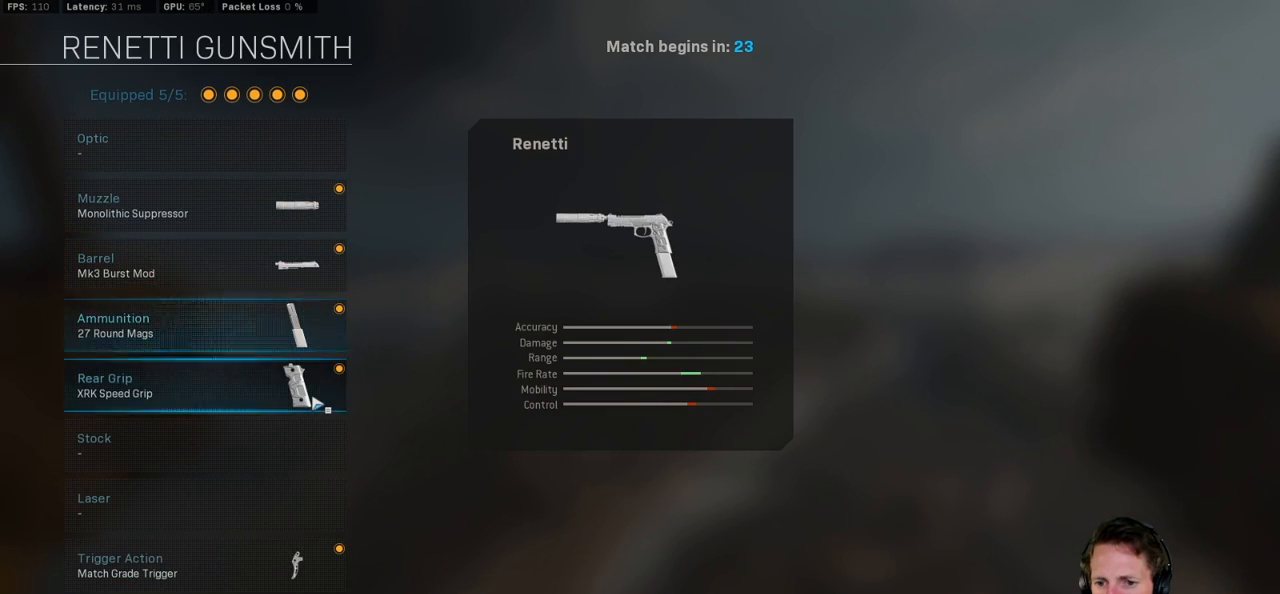
{"keys": [], "mouse": [], "events": []}
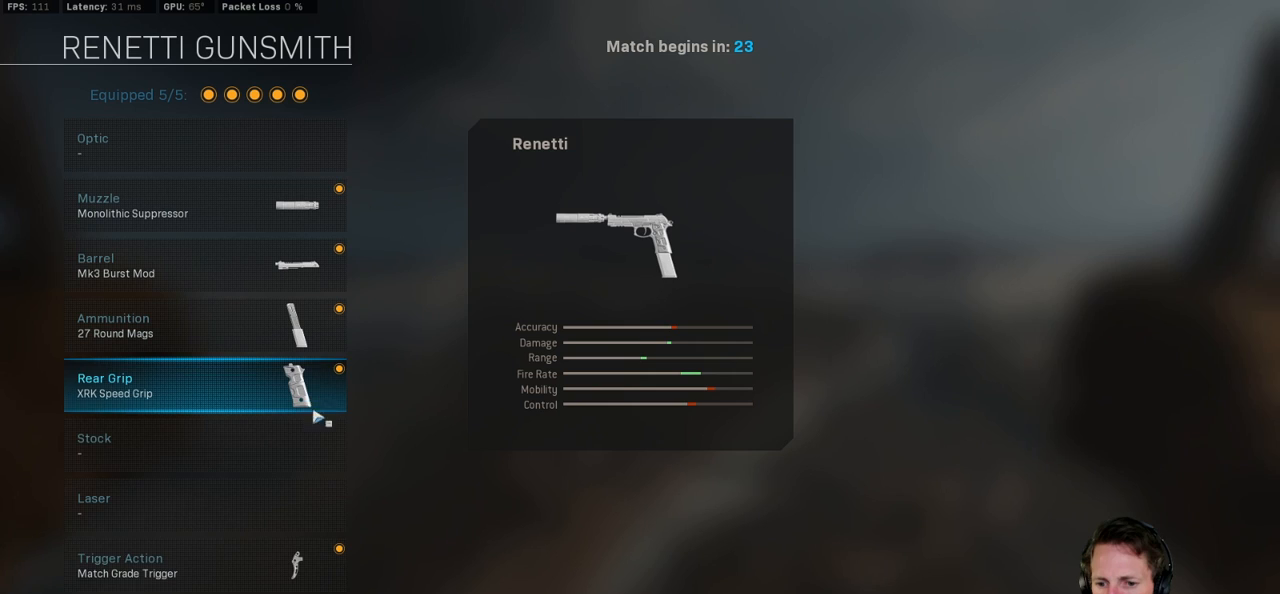
{"keys": [], "mouse": [], "events": []}
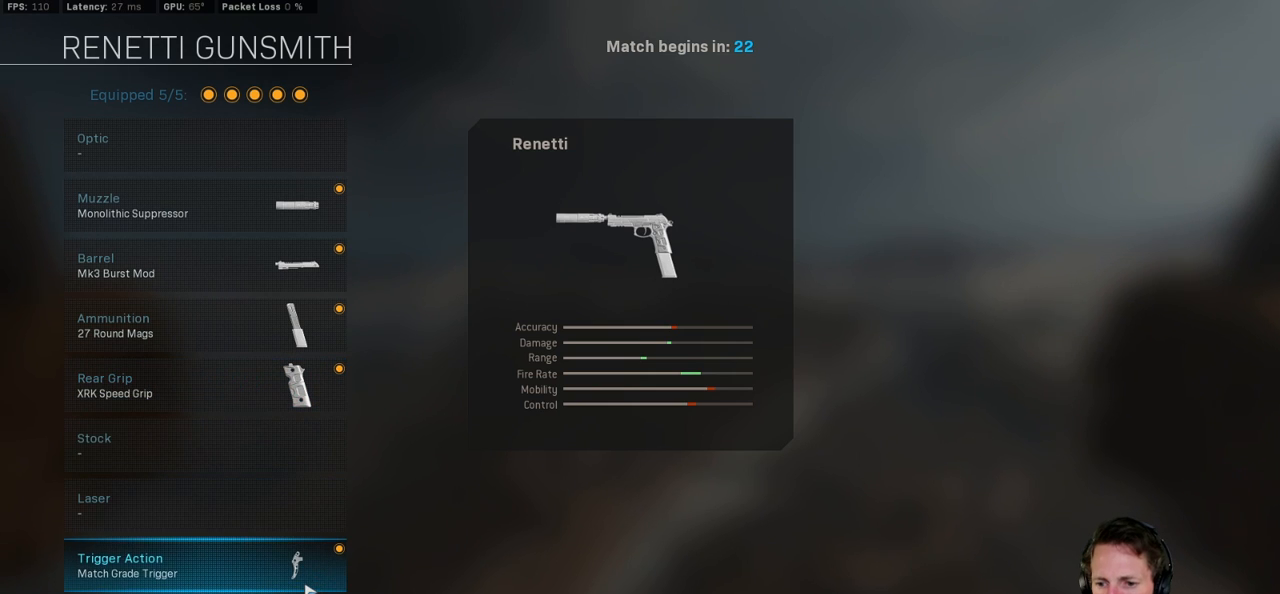
{"keys": [], "mouse": [], "events": []}
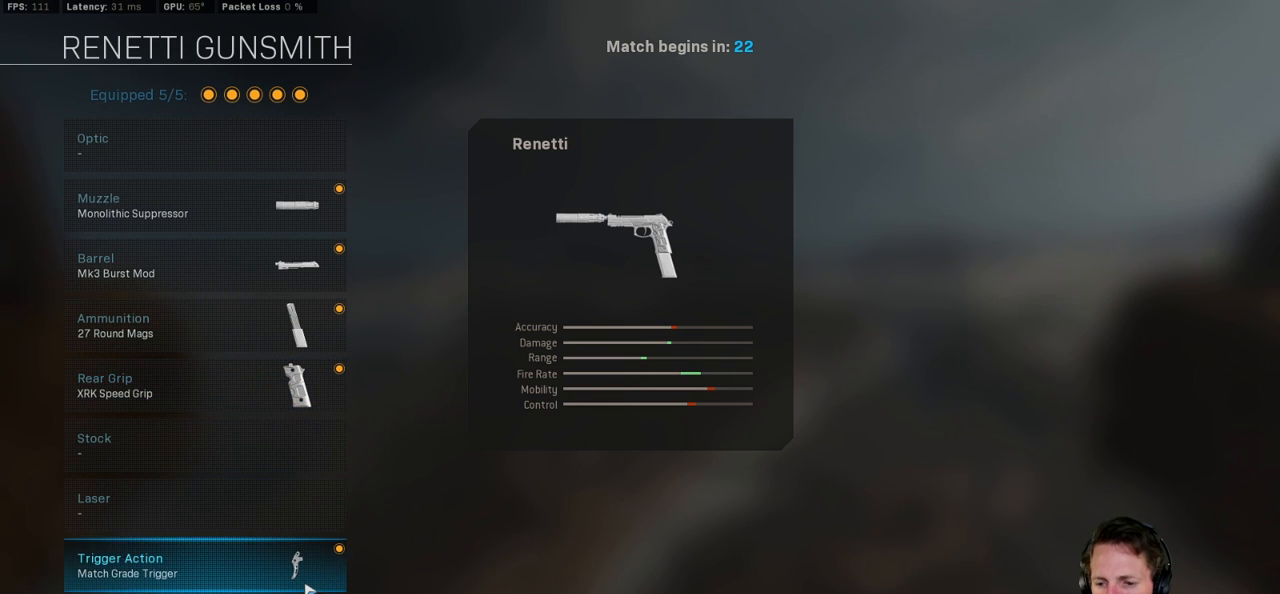
{"keys": [], "mouse": [], "events": [[217, "mouse_left", "down"], [300, "mouse_left", "up"]]}